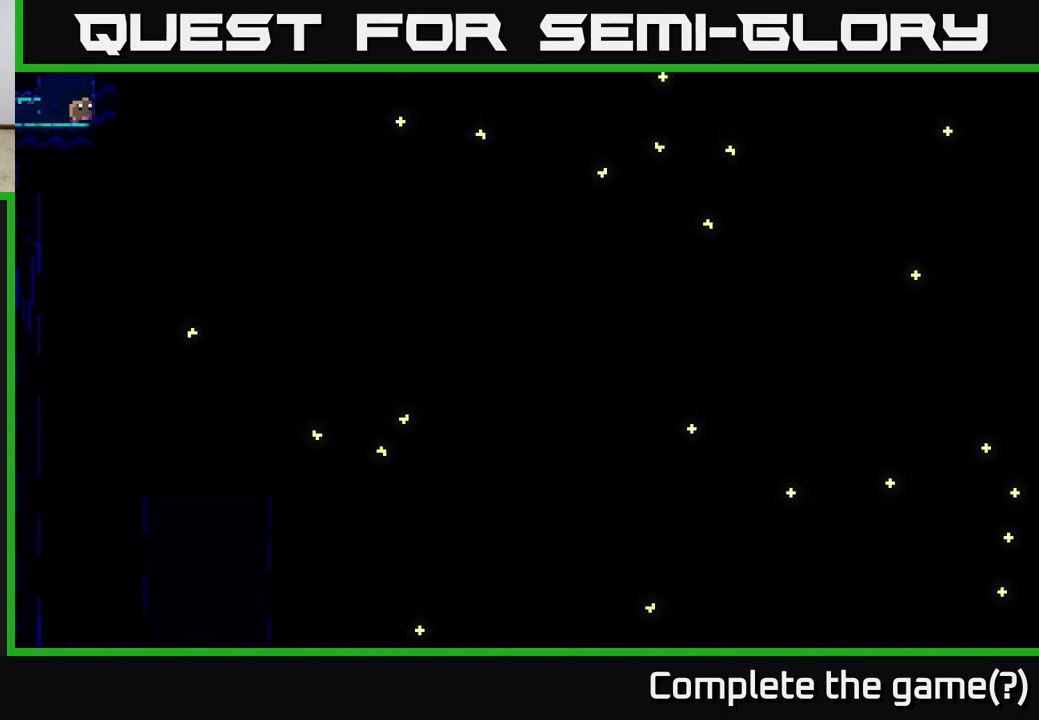
Gameplay with a controller (Xbox layout); each line is a JSON object with the inputs held at the frame after it. "events" lists button and stick changes between this image and that frame as [ms after this image, input, new state], when the widget could be followed in between.
{"buttons": ["A"], "left_stick": "left", "right_stick": "center", "events": [[67, "A", "down"], [67, "left_stick", "center"], [217, "left_stick", "left"]]}
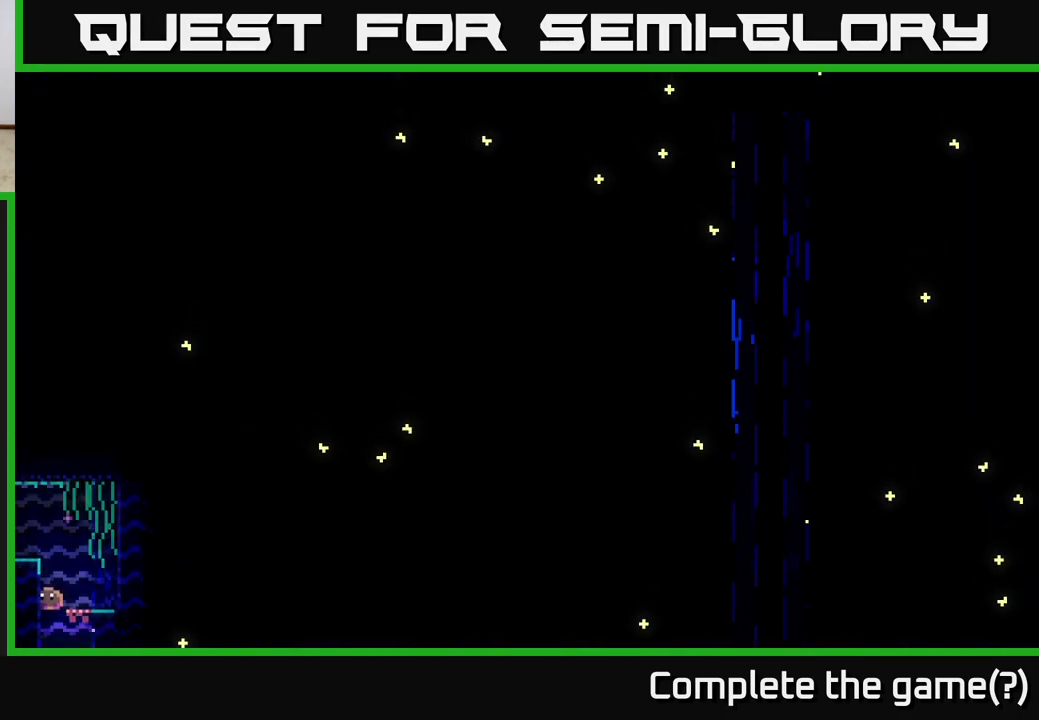
{"buttons": ["A"], "left_stick": "center", "right_stick": "center", "events": [[50, "A", "up"], [150, "left_stick", "center"], [250, "A", "down"], [283, "left_stick", "left"], [467, "left_stick", "center"]]}
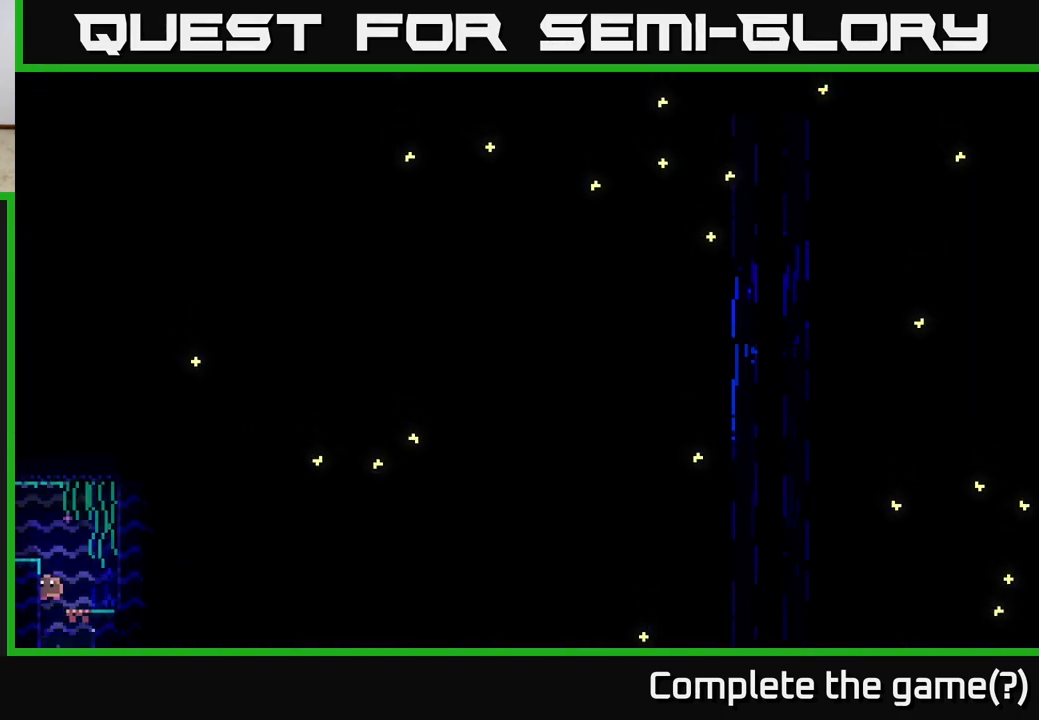
{"buttons": ["A"], "left_stick": "center", "right_stick": "center", "events": [[67, "left_stick", "right"], [233, "A", "up"], [383, "left_stick", "center"], [450, "A", "down"]]}
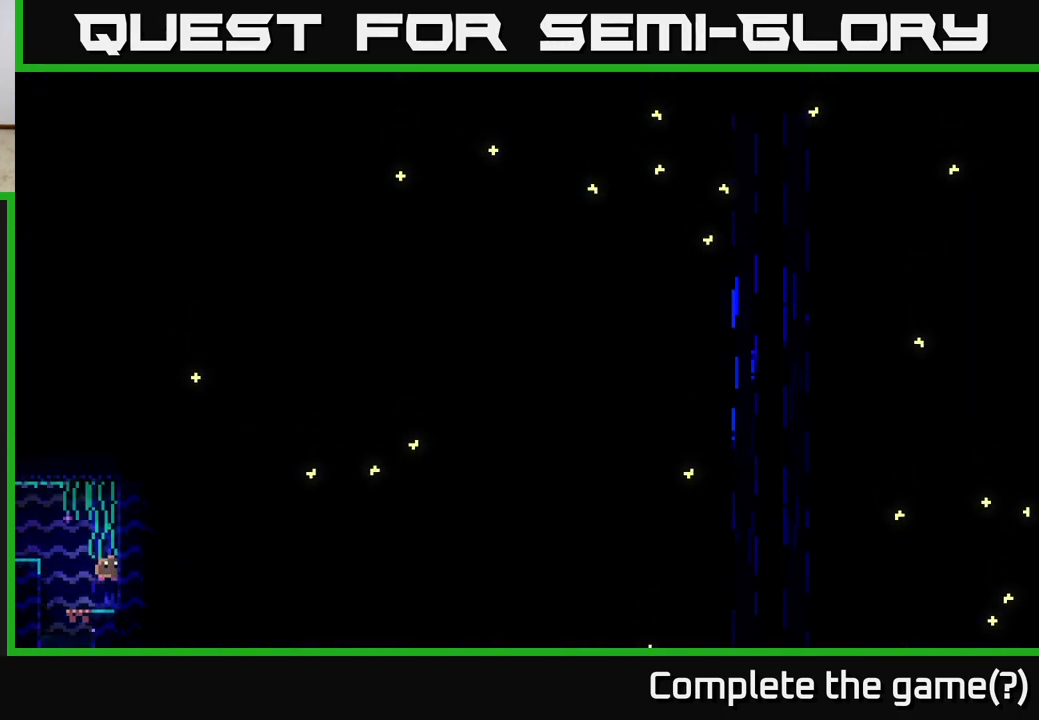
{"buttons": [], "left_stick": "left", "right_stick": "center", "events": [[67, "left_stick", "left"], [417, "A", "up"]]}
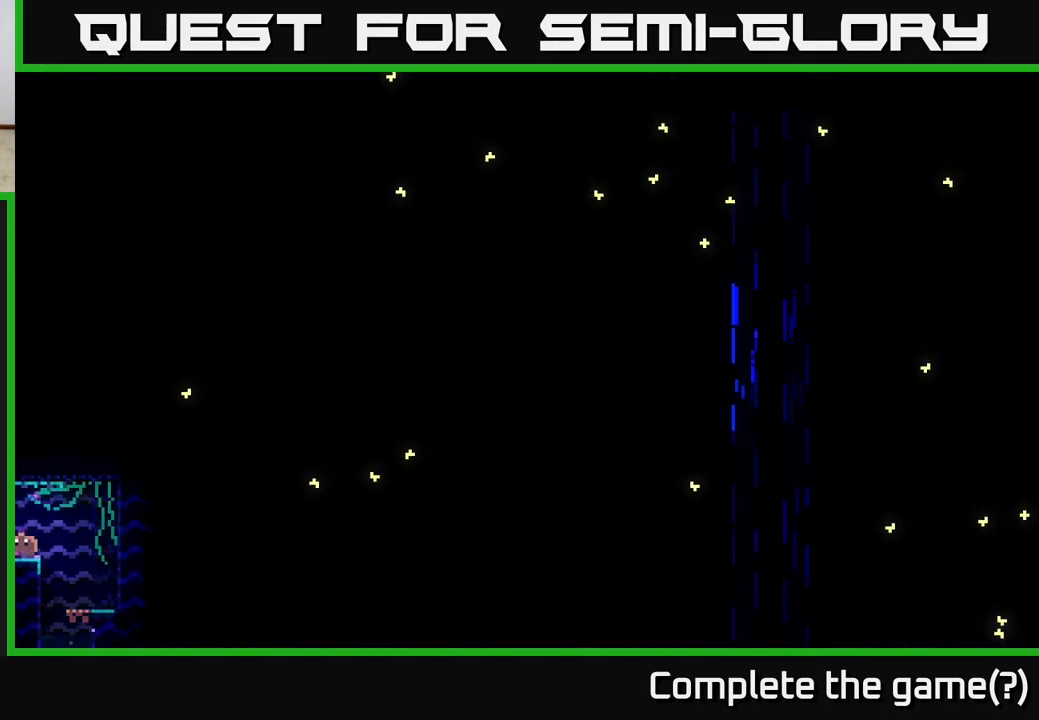
{"buttons": [], "left_stick": "left", "right_stick": "center", "events": [[300, "left_stick", "center"], [467, "left_stick", "left"]]}
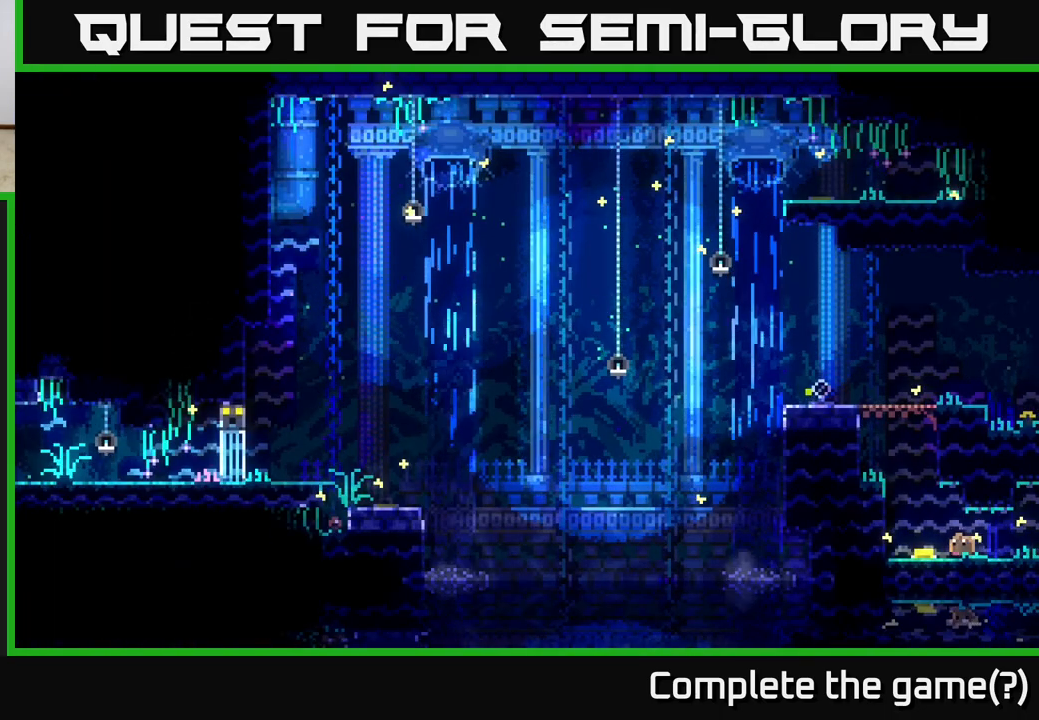
{"buttons": [], "left_stick": "center", "right_stick": "center", "events": [[200, "left_stick", "center"]]}
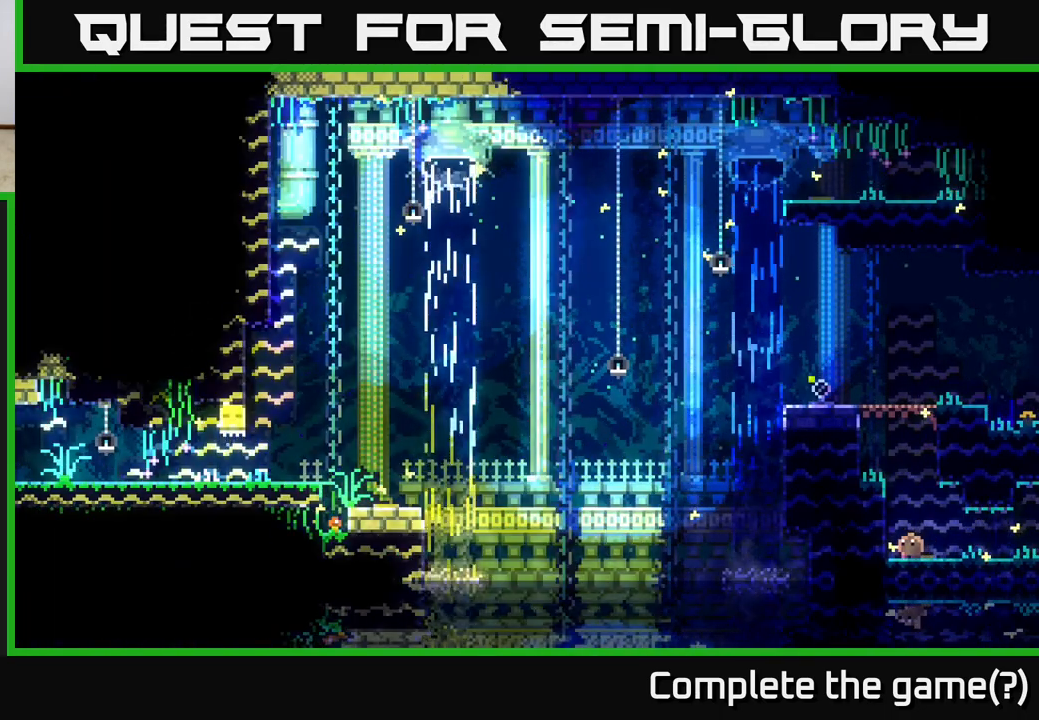
{"buttons": [], "left_stick": "center", "right_stick": "center", "events": [[67, "A", "down"], [200, "left_stick", "left"], [400, "A", "up"], [483, "left_stick", "center"]]}
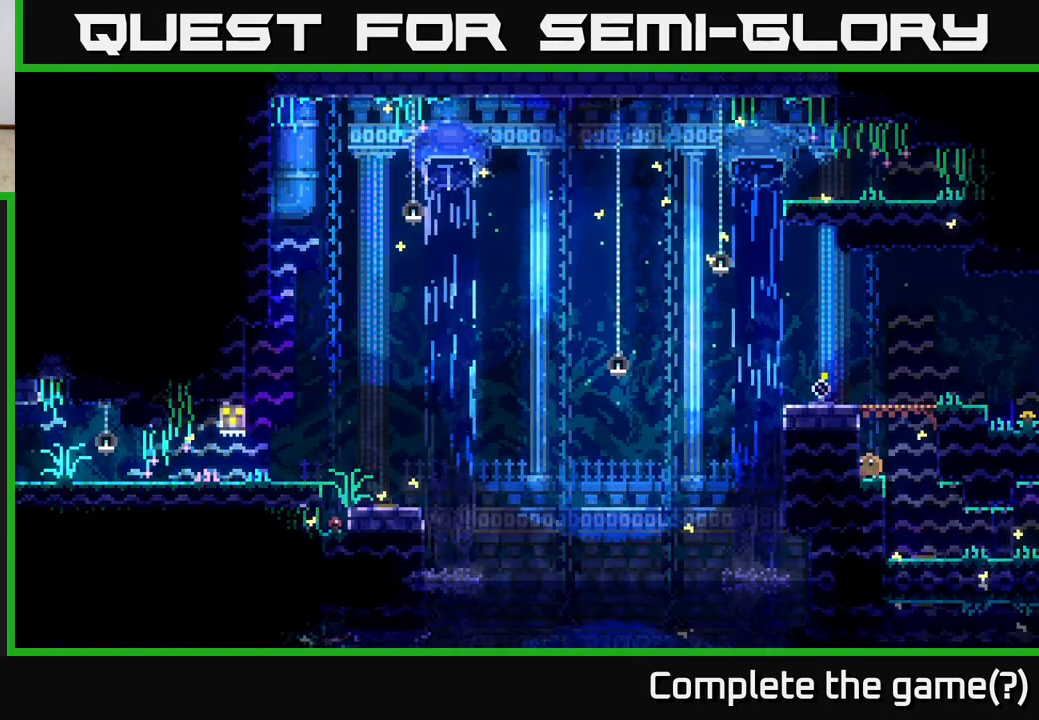
{"buttons": [], "left_stick": "center", "right_stick": "center", "events": []}
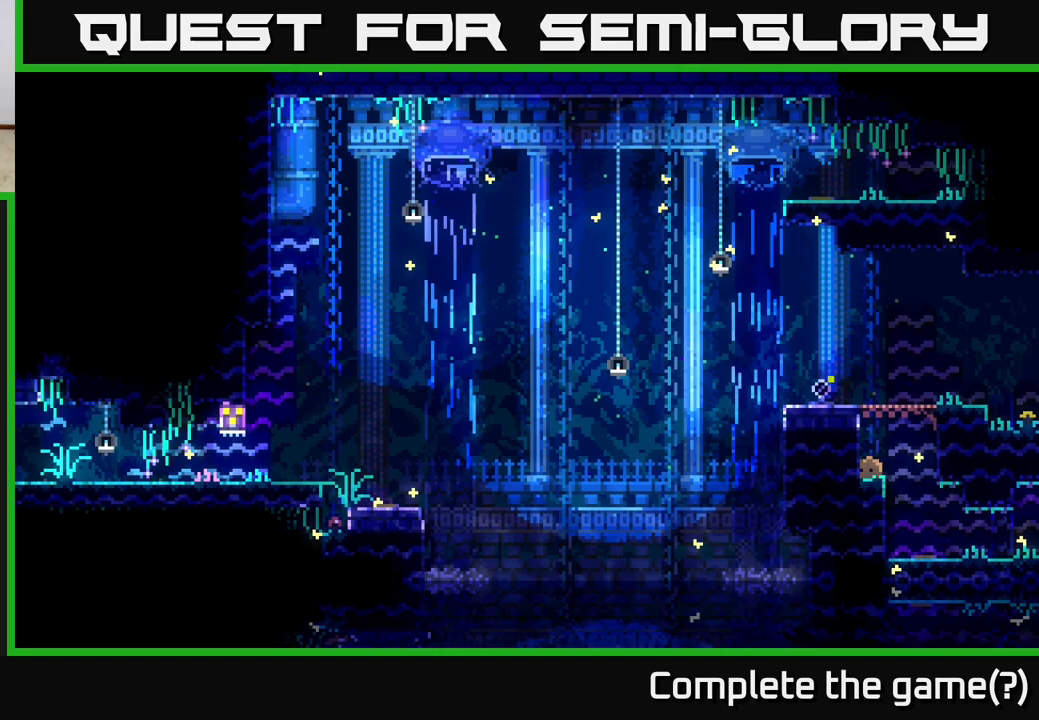
{"buttons": [], "left_stick": "center", "right_stick": "center", "events": []}
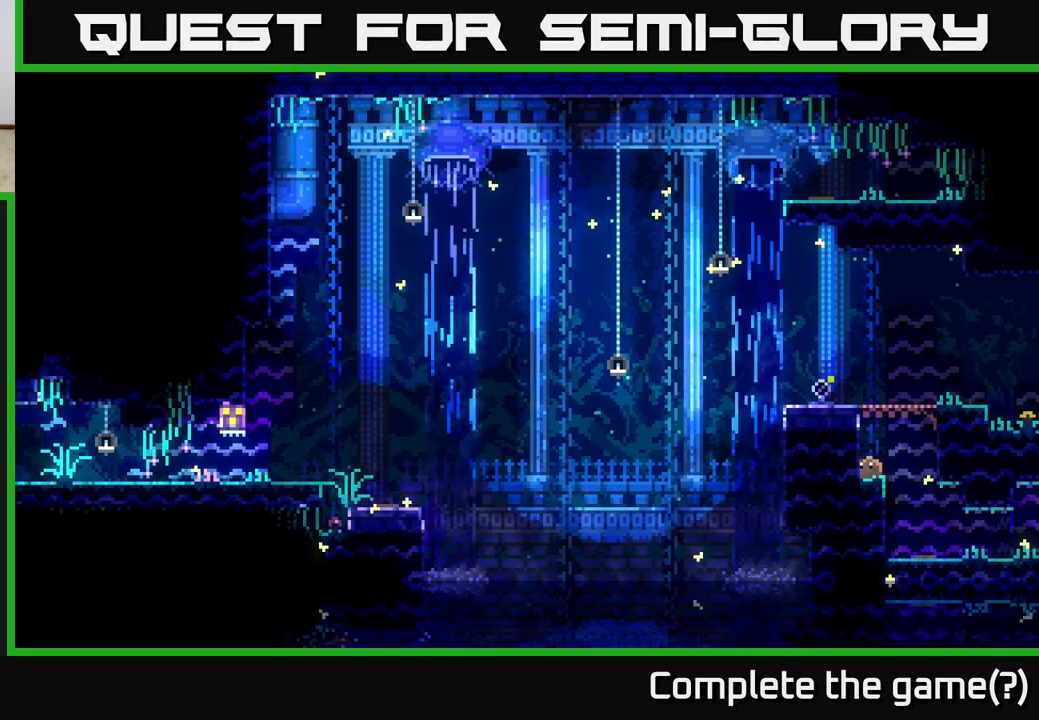
{"buttons": [], "left_stick": "center", "right_stick": "center", "events": []}
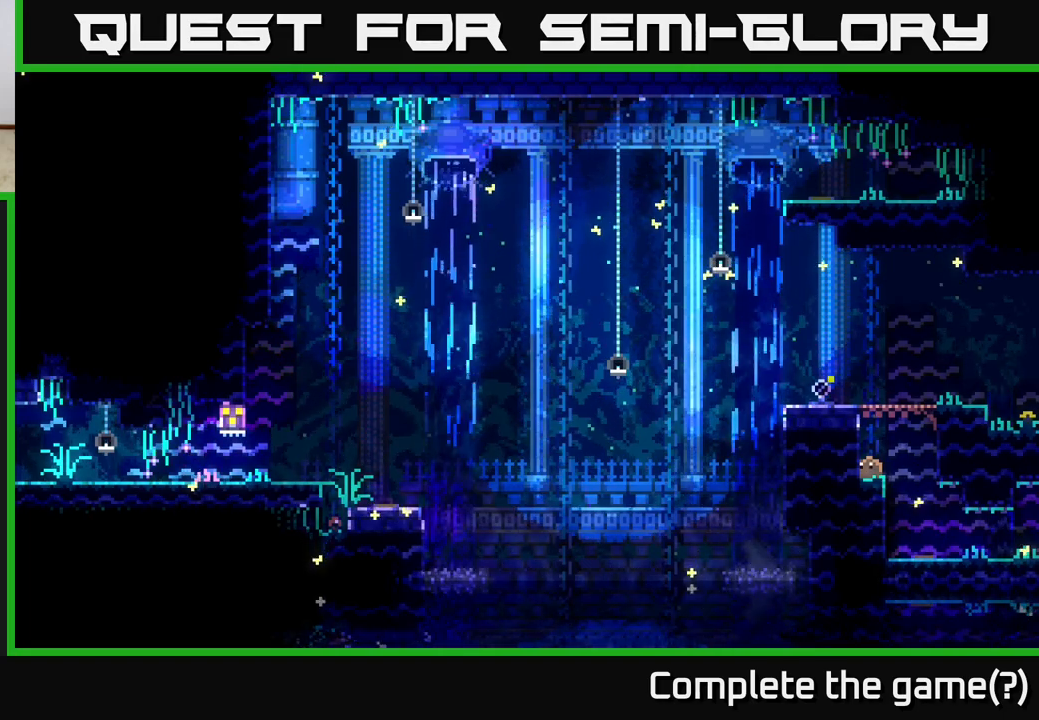
{"buttons": [], "left_stick": "left", "right_stick": "center", "events": [[233, "A", "down"], [467, "left_stick", "left"], [500, "A", "up"]]}
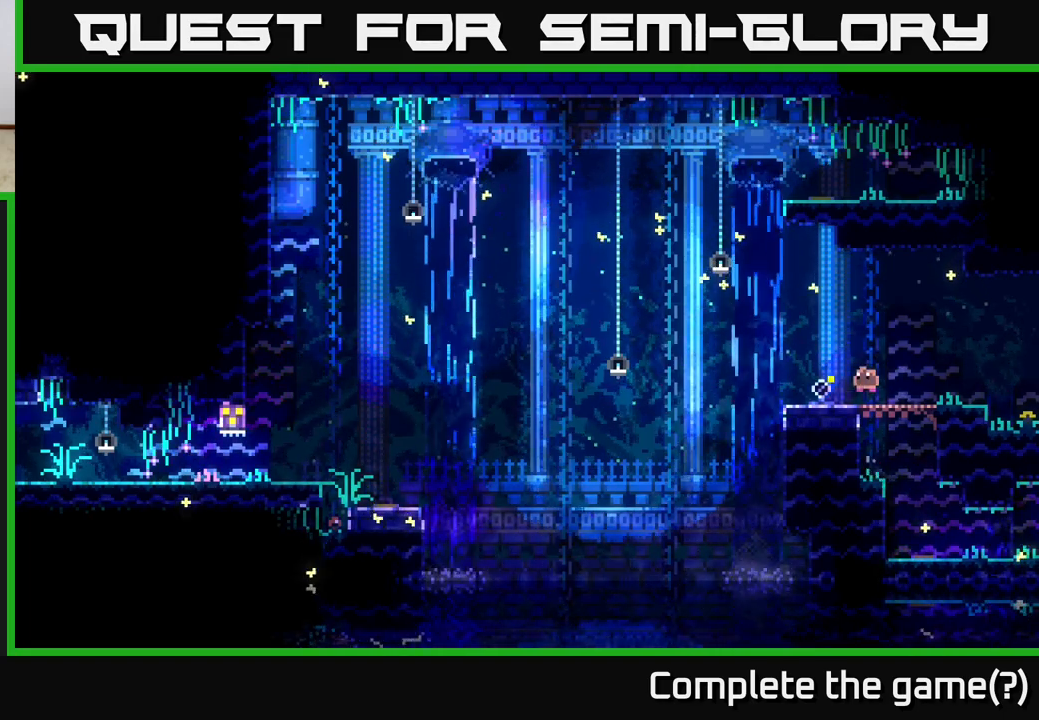
{"buttons": [], "left_stick": "center", "right_stick": "center", "events": [[183, "left_stick", "center"]]}
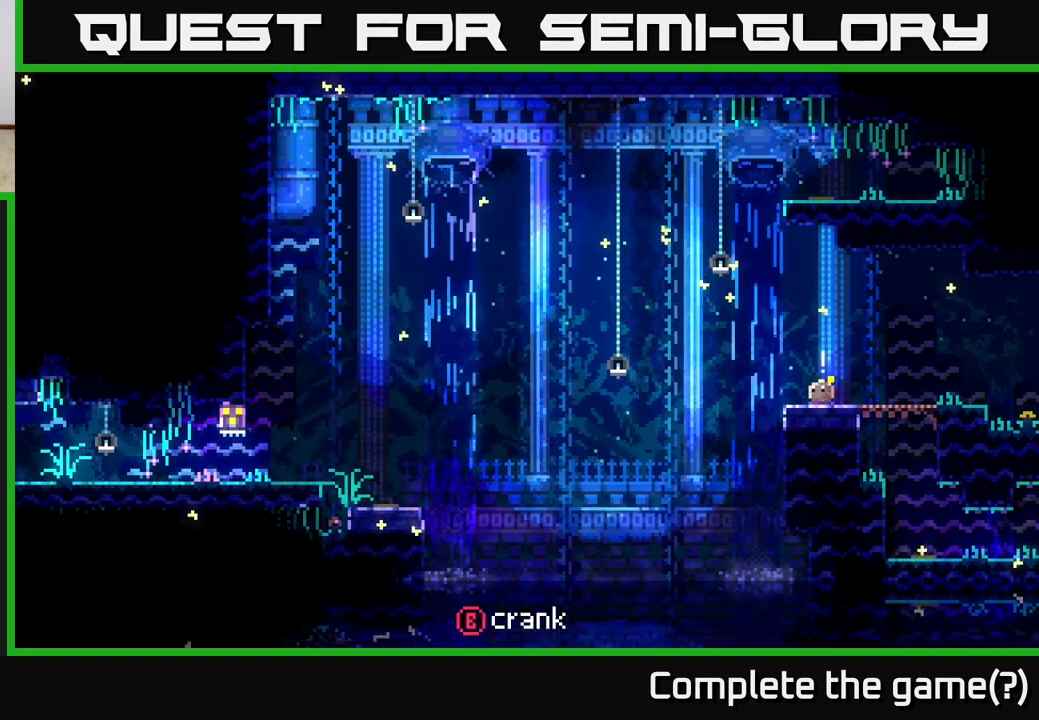
{"buttons": [], "left_stick": "right", "right_stick": "center", "events": [[333, "B", "down"], [483, "B", "up"], [483, "left_stick", "right"]]}
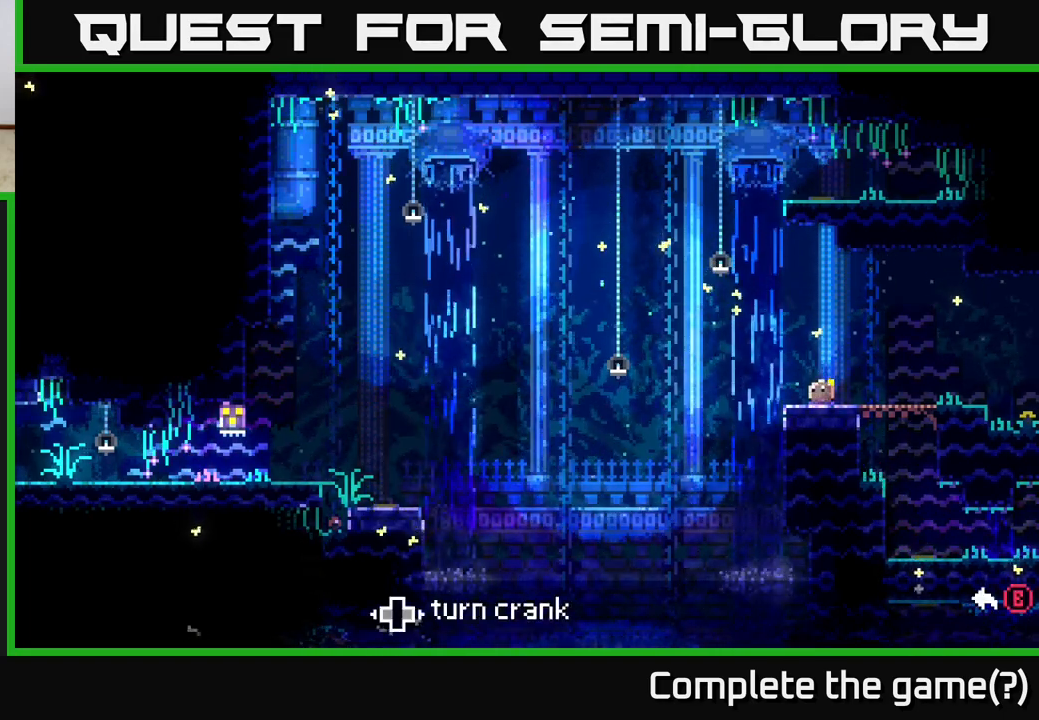
{"buttons": [], "left_stick": "left", "right_stick": "center", "events": [[350, "left_stick", "left"]]}
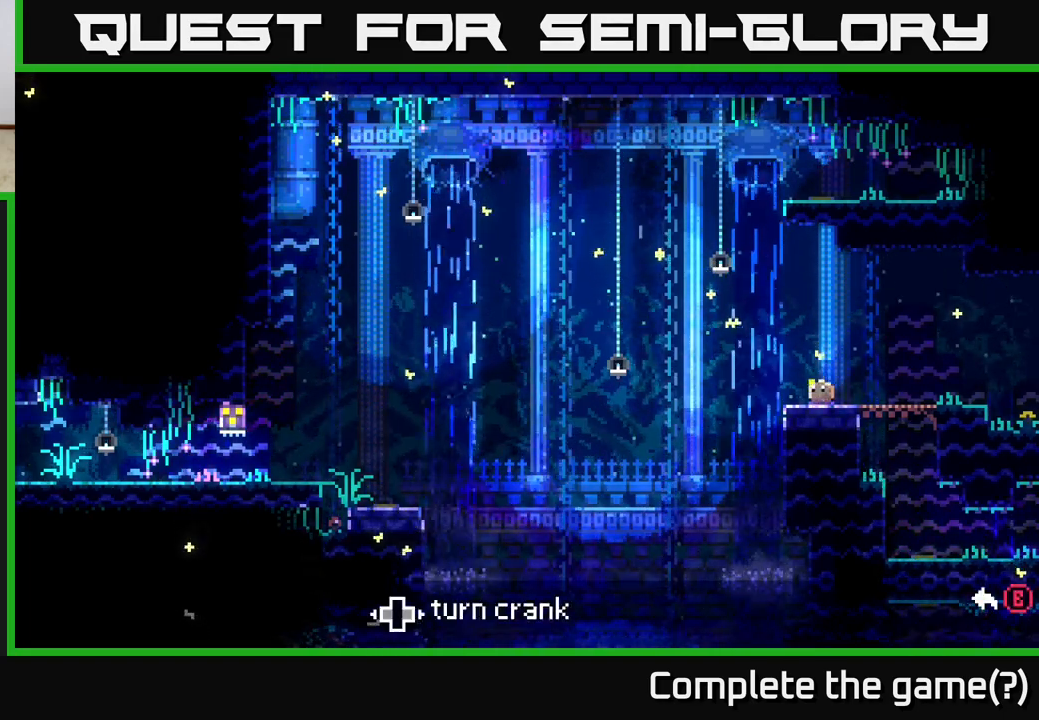
{"buttons": [], "left_stick": "left", "right_stick": "center", "events": []}
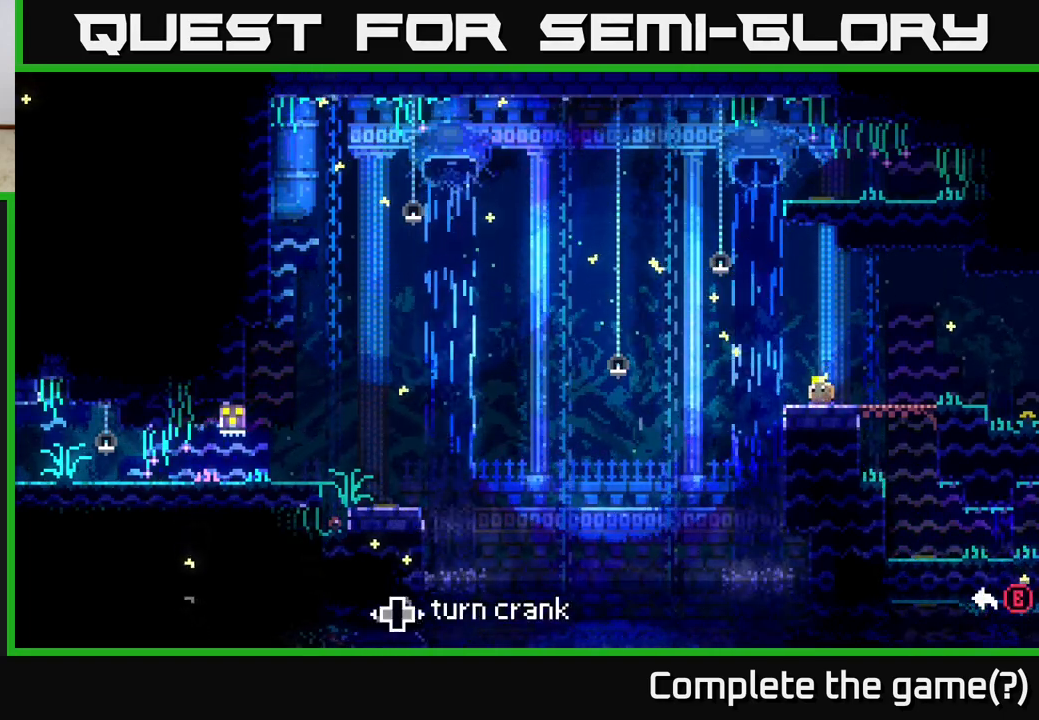
{"buttons": [], "left_stick": "left", "right_stick": "center", "events": []}
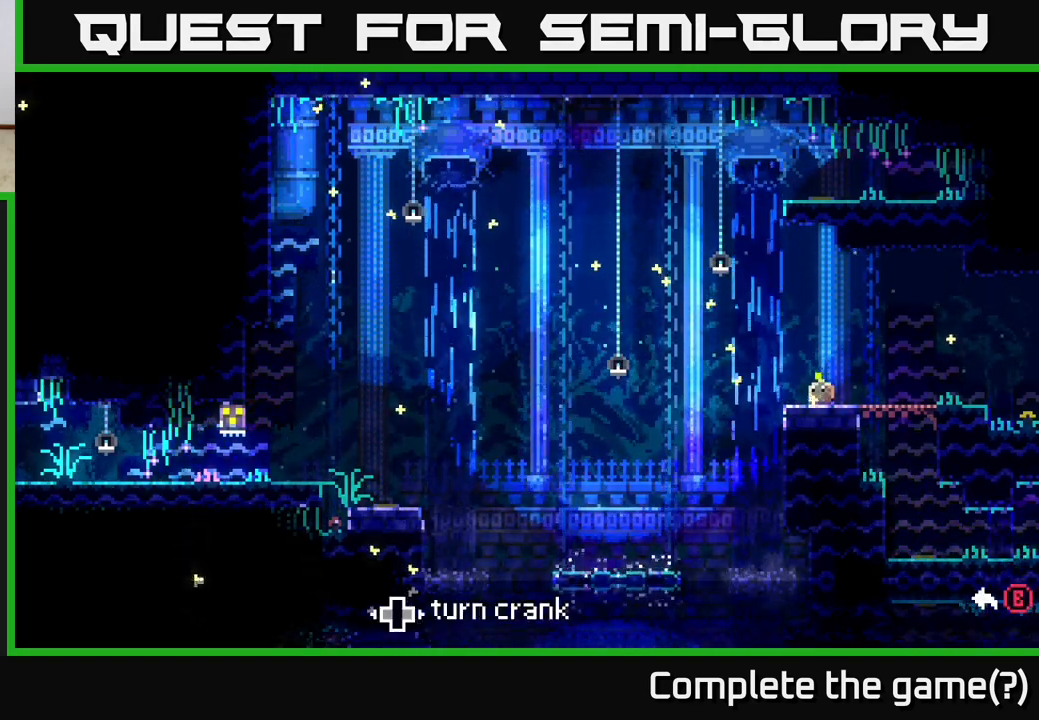
{"buttons": [], "left_stick": "left", "right_stick": "center", "events": []}
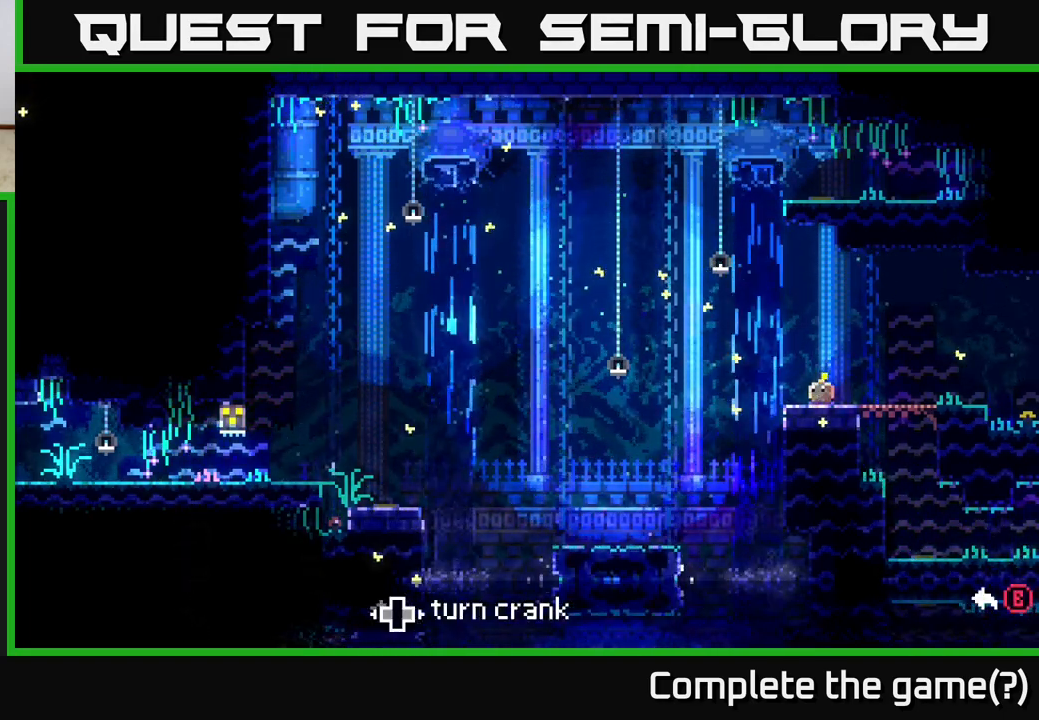
{"buttons": [], "left_stick": "left", "right_stick": "center", "events": []}
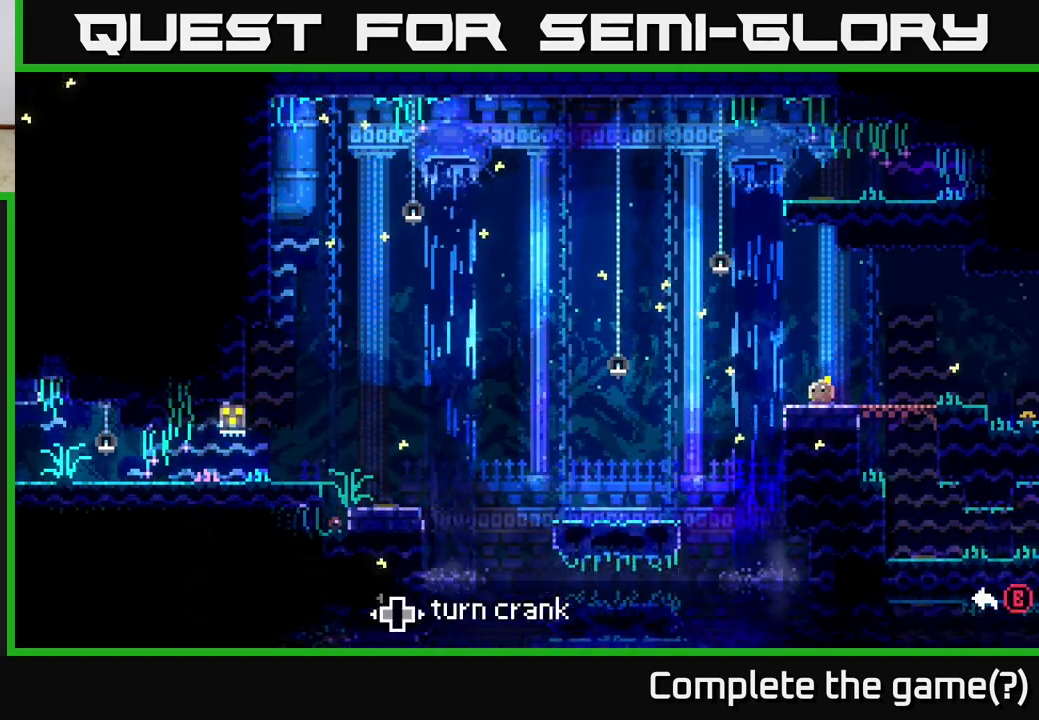
{"buttons": [], "left_stick": "left", "right_stick": "center", "events": []}
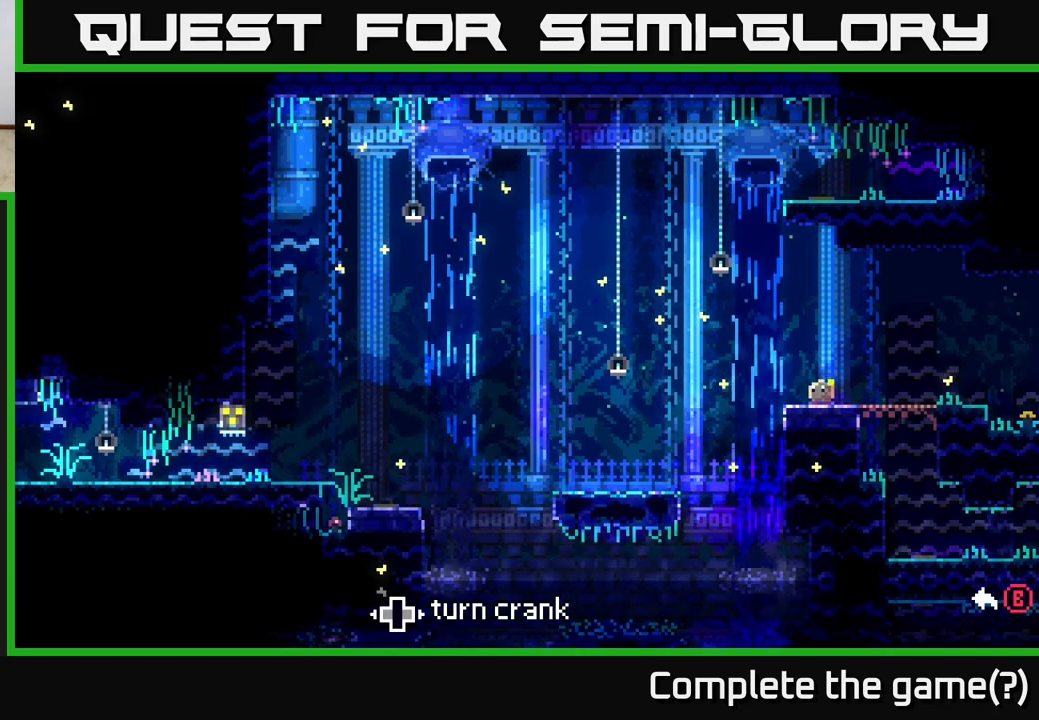
{"buttons": [], "left_stick": "left", "right_stick": "center", "events": []}
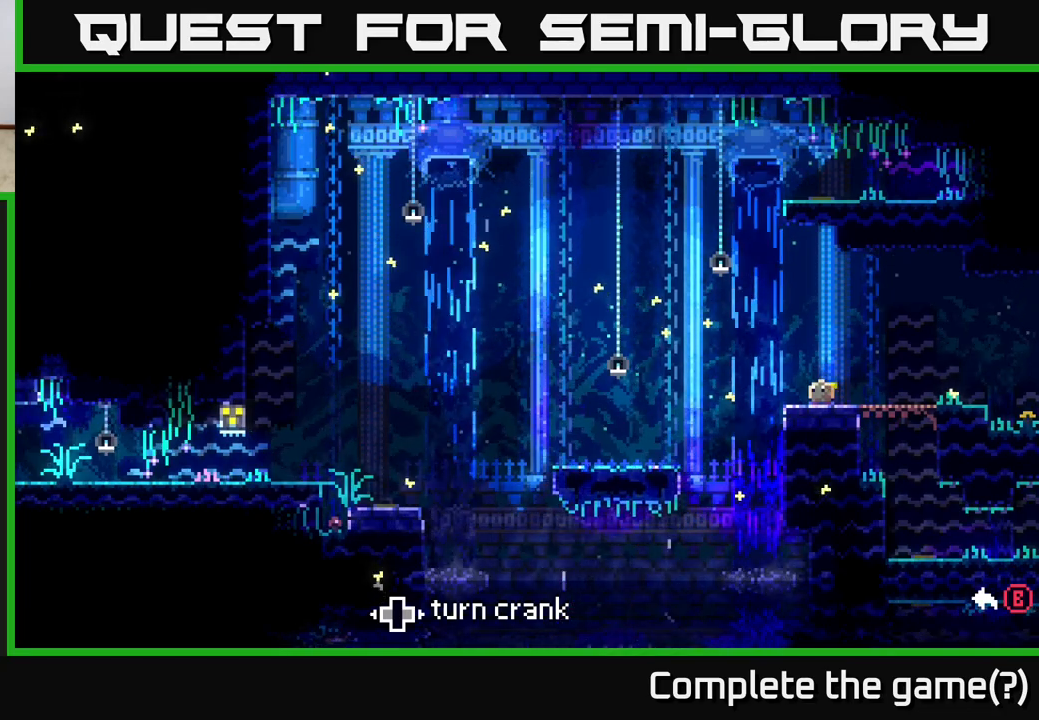
{"buttons": [], "left_stick": "left", "right_stick": "center", "events": []}
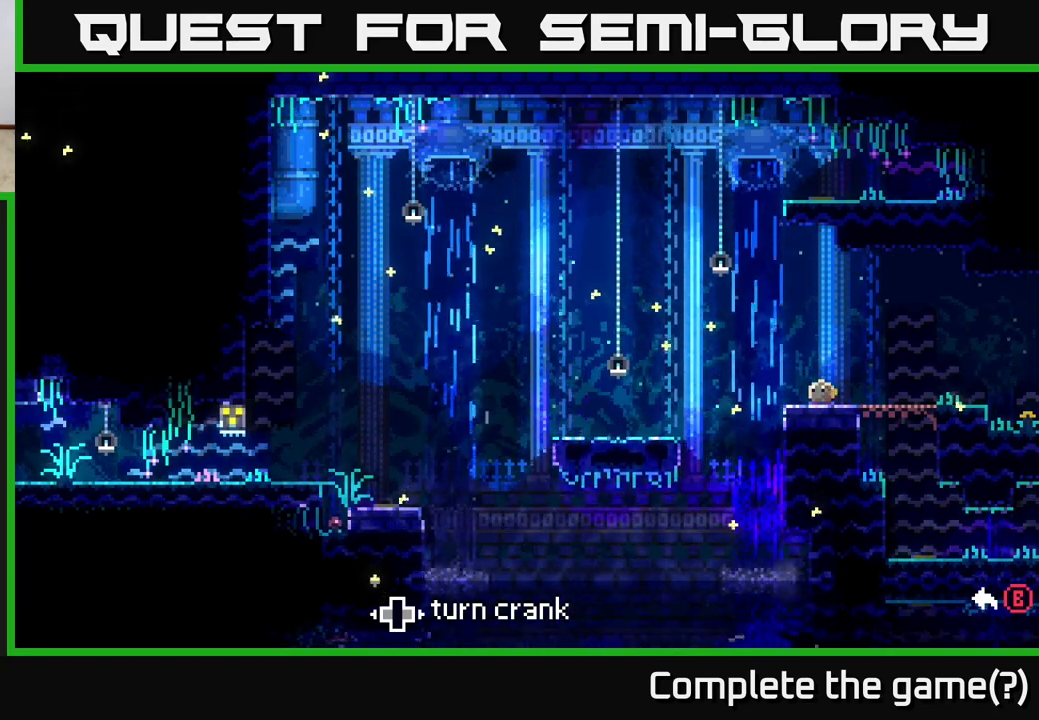
{"buttons": [], "left_stick": "left", "right_stick": "center", "events": []}
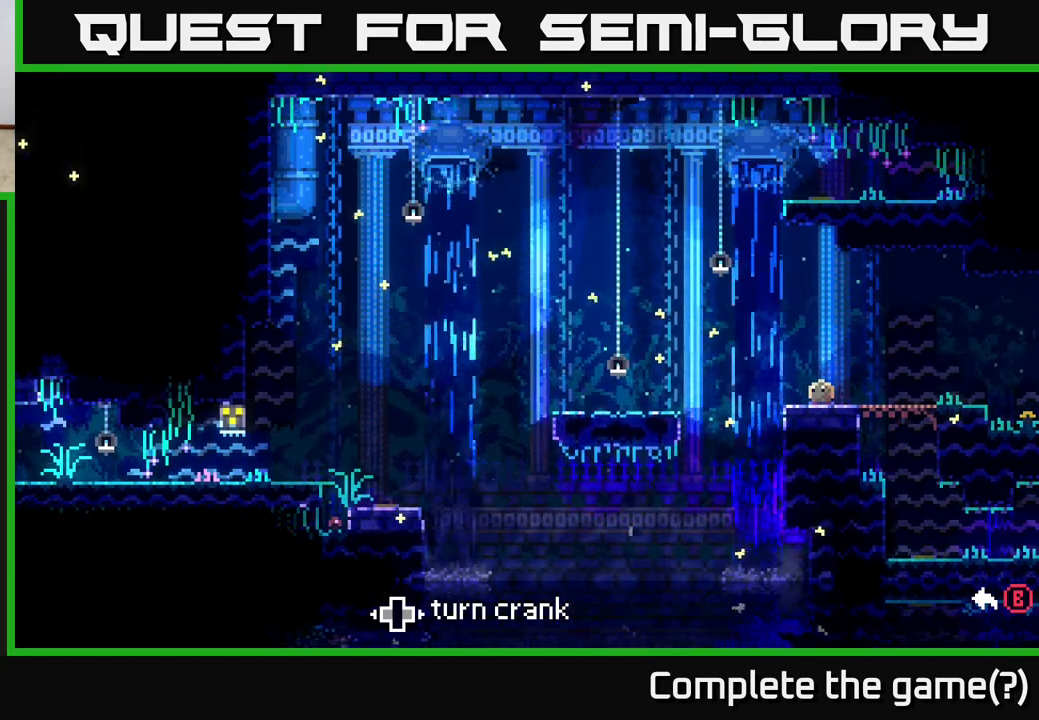
{"buttons": [], "left_stick": "center", "right_stick": "center", "events": [[483, "left_stick", "center"]]}
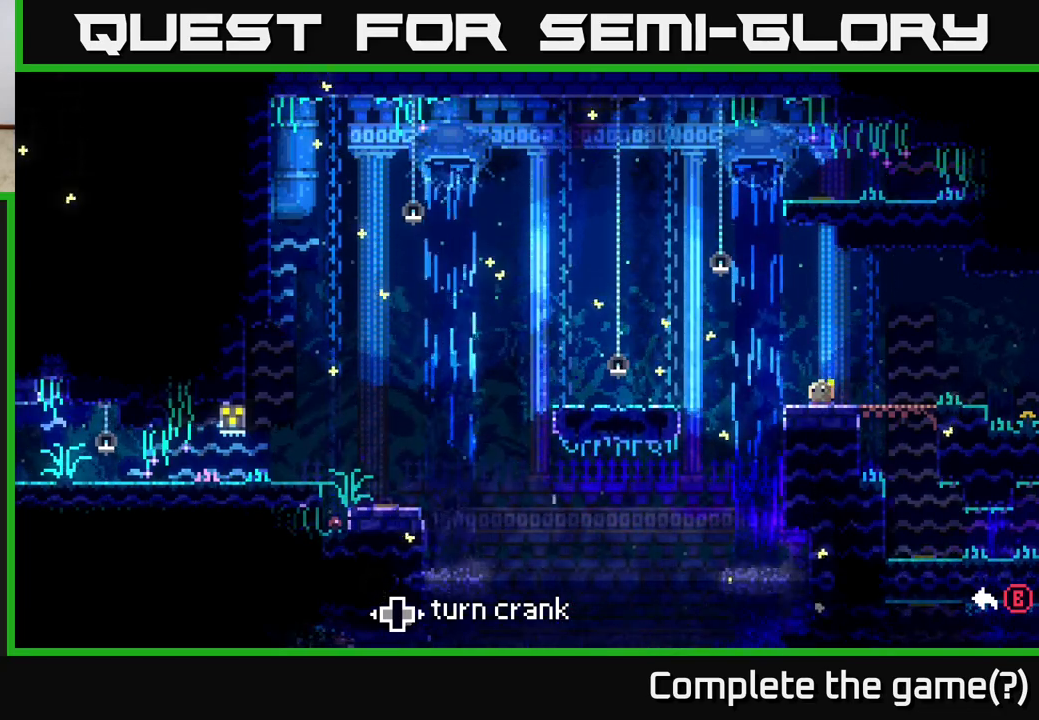
{"buttons": ["A"], "left_stick": "left", "right_stick": "center", "events": [[50, "B", "down"], [100, "left_stick", "left"], [133, "B", "up"], [367, "A", "down"]]}
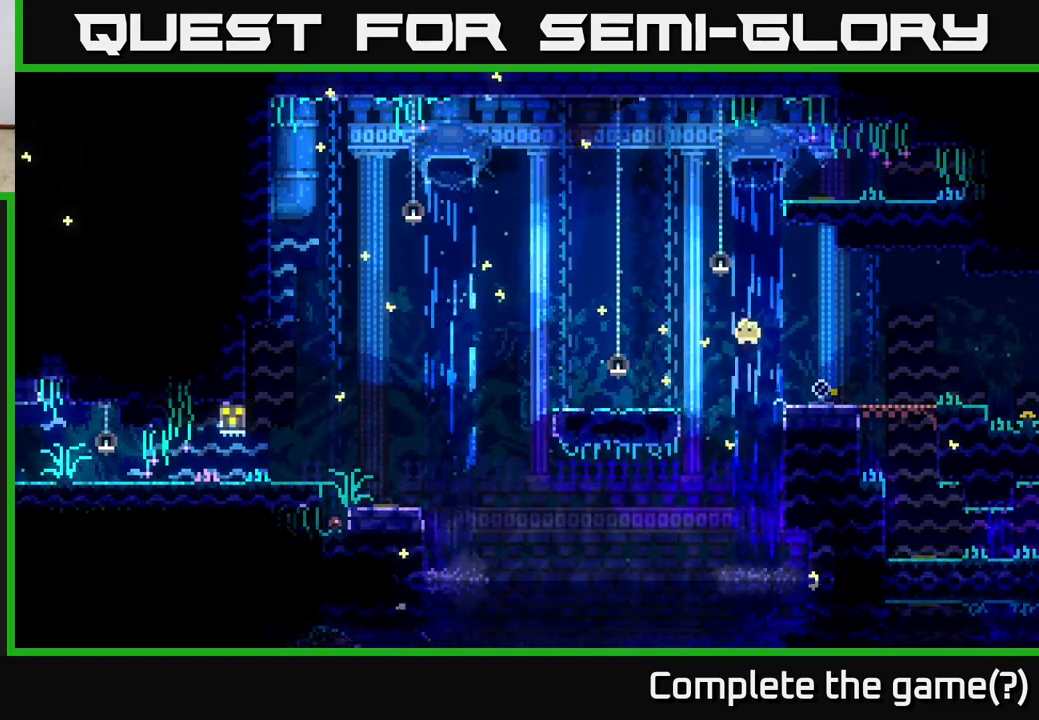
{"buttons": [], "left_stick": "left", "right_stick": "center", "events": [[83, "A", "up"]]}
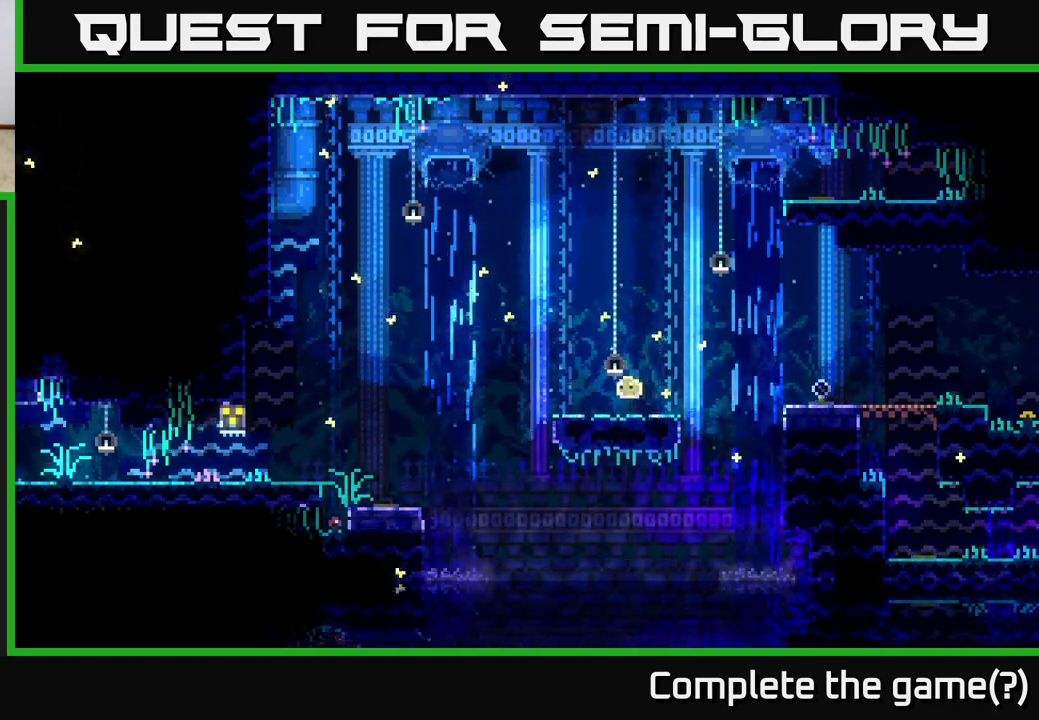
{"buttons": [], "left_stick": "left", "right_stick": "center", "events": [[267, "A", "down"], [450, "A", "up"]]}
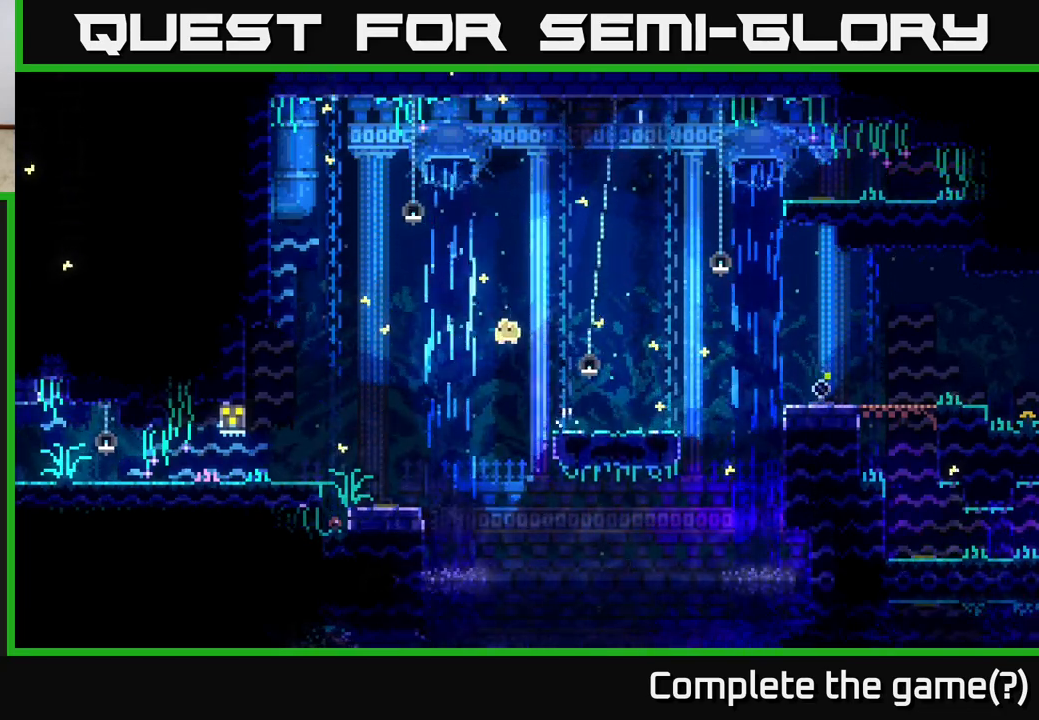
{"buttons": [], "left_stick": "left", "right_stick": "center", "events": []}
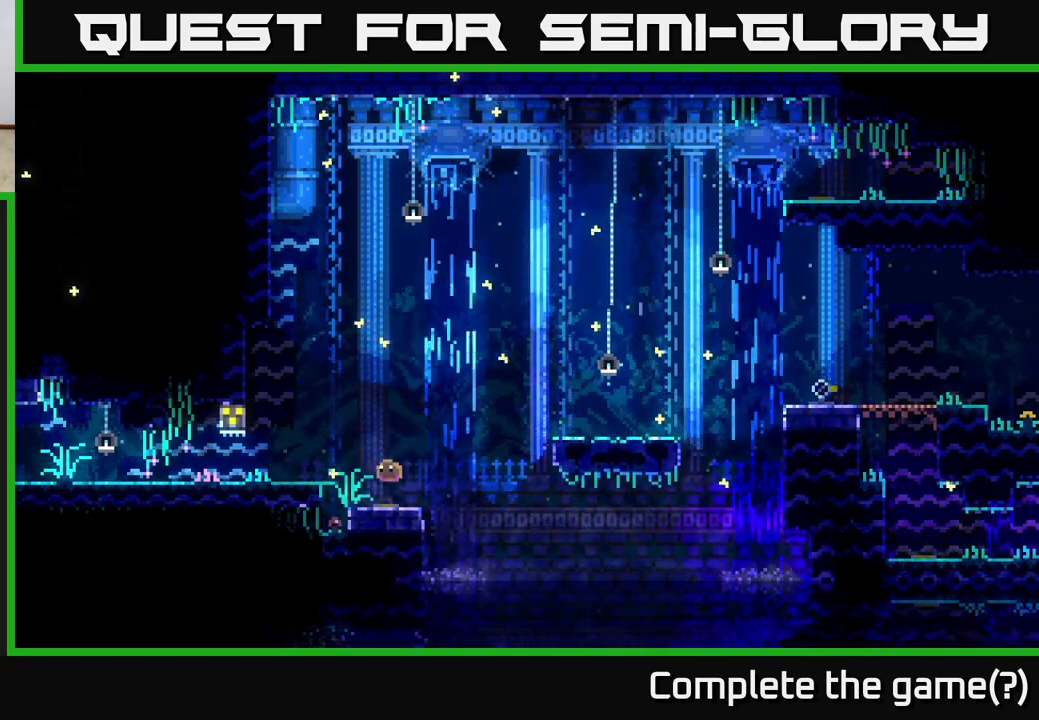
{"buttons": [], "left_stick": "left", "right_stick": "center", "events": [[50, "A", "down"], [200, "A", "up"]]}
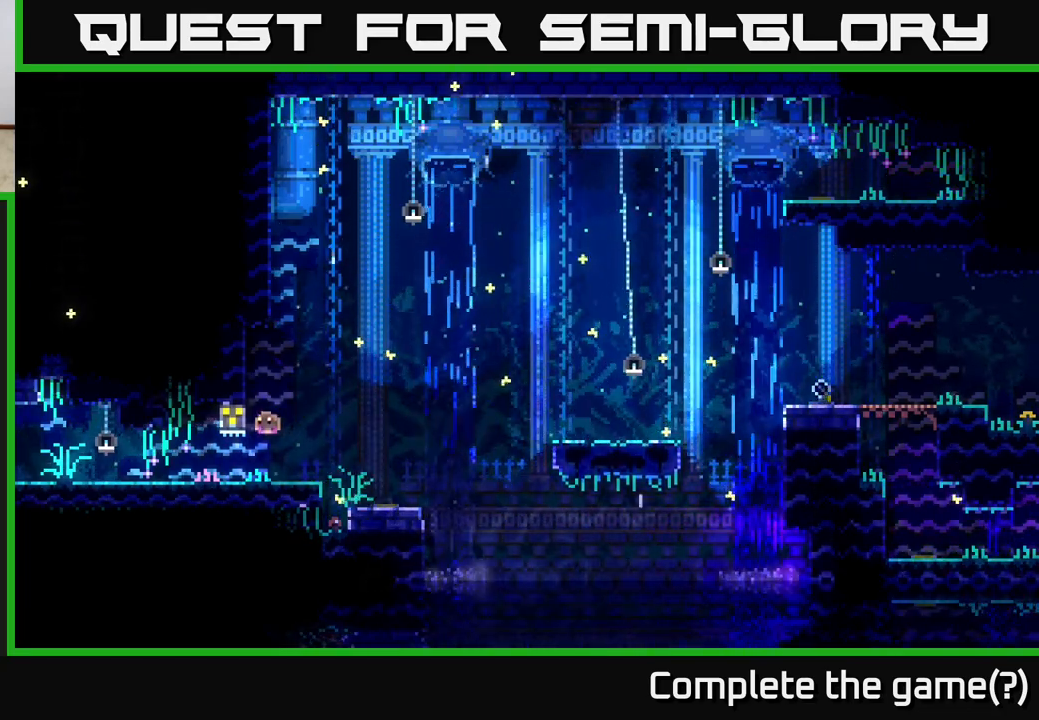
{"buttons": [], "left_stick": "left", "right_stick": "center", "events": [[167, "A", "down"], [367, "A", "up"]]}
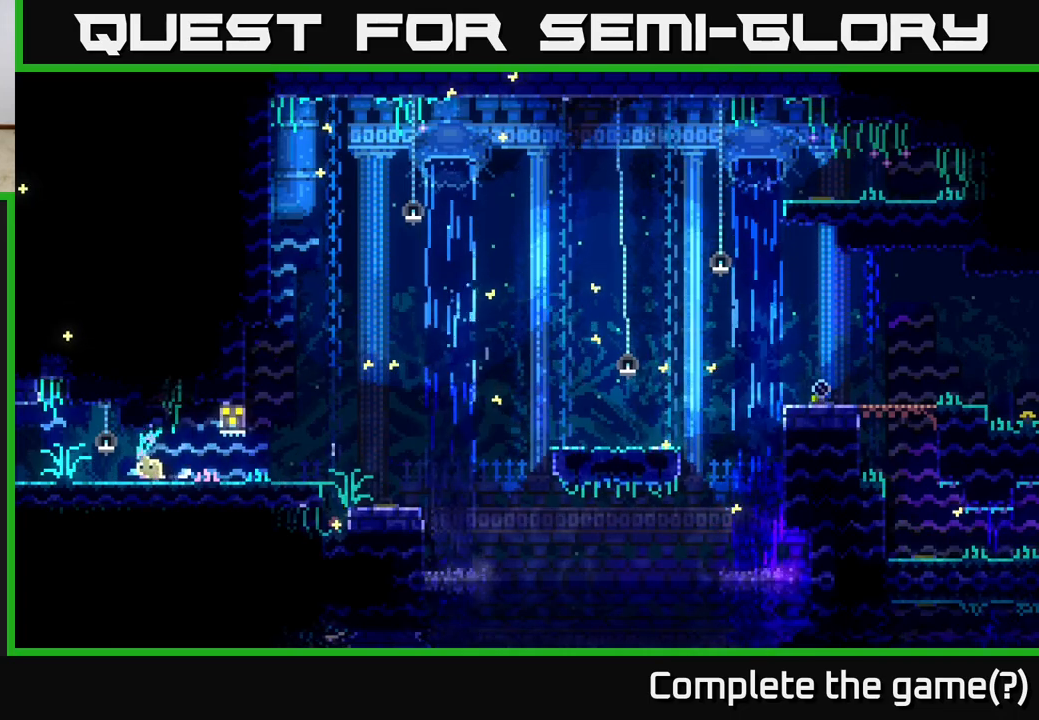
{"buttons": [], "left_stick": "left", "right_stick": "center", "events": [[17, "A", "down"], [200, "A", "up"]]}